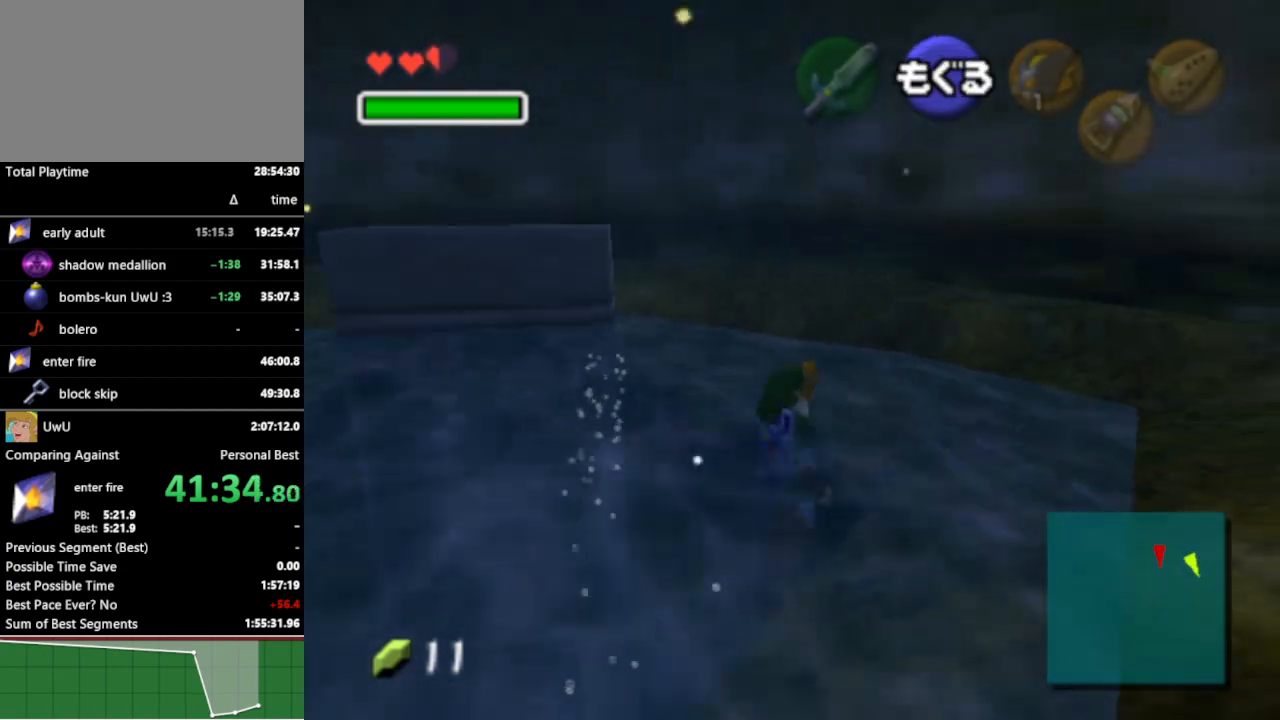
Gameplay with a controller (Nintendo layout); each line is a JSON object with the inputs held at the frame after it. "events" lists button and stick changes between this image and that frame as [ms after this image, input, new state], when the widget could be followed in between. Not read: L3 R3.
{"buttons": [], "left_stick": "up", "right_stick": "center", "events": [[233, "left_stick", "up"]]}
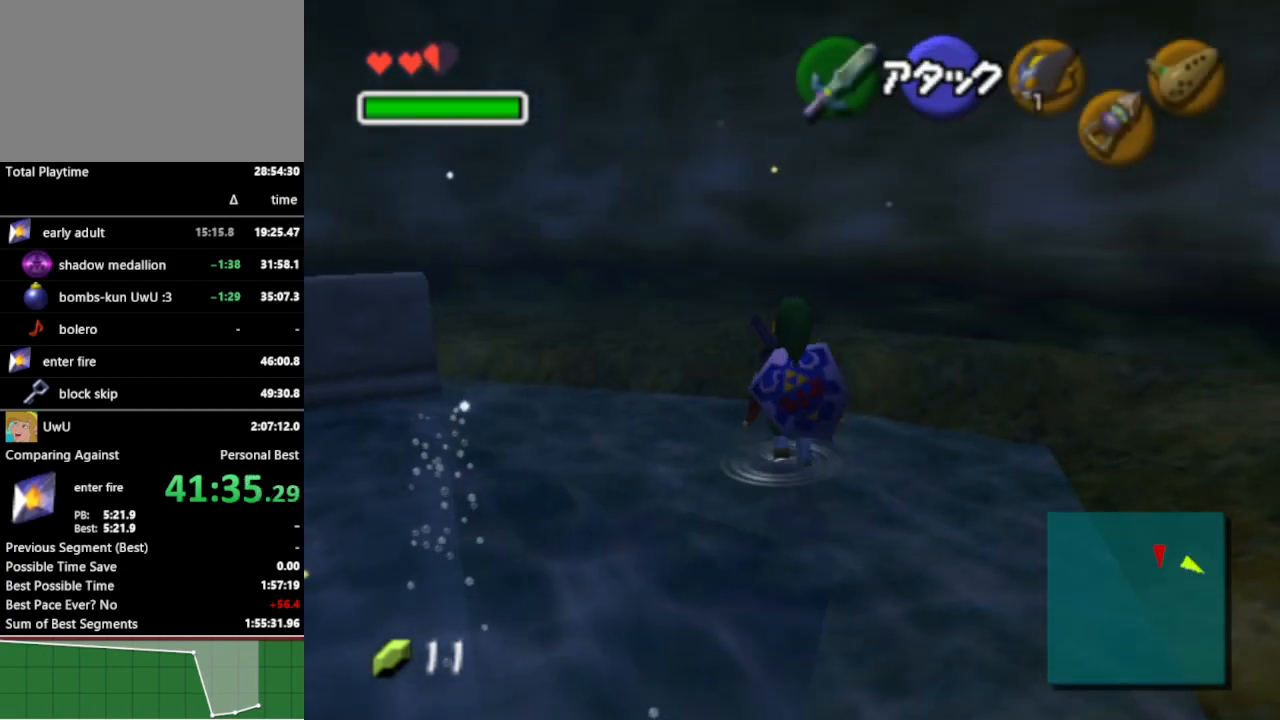
{"buttons": ["L1"], "left_stick": "center", "right_stick": "center", "events": [[33, "left_stick", "up-left"], [367, "left_stick", "left"], [433, "L1", "down"], [500, "left_stick", "center"]]}
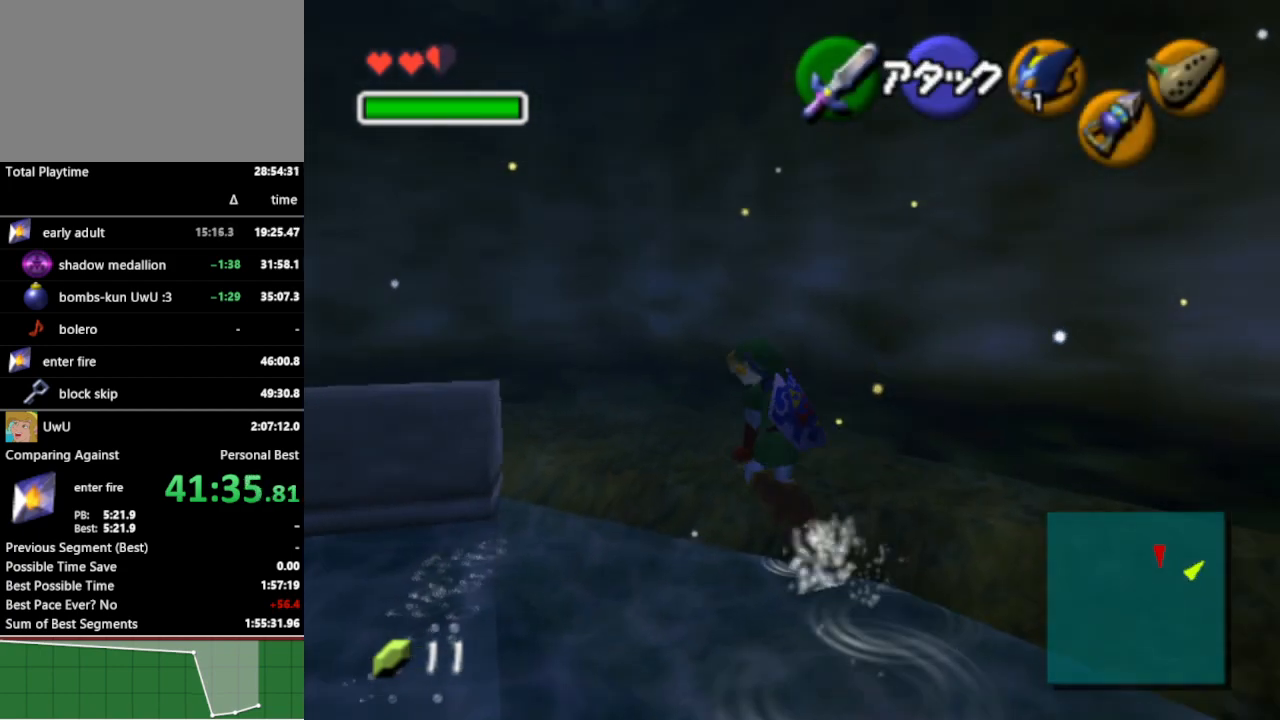
{"buttons": [], "left_stick": "up-right", "right_stick": "center", "events": [[67, "L1", "up"], [467, "left_stick", "up-right"]]}
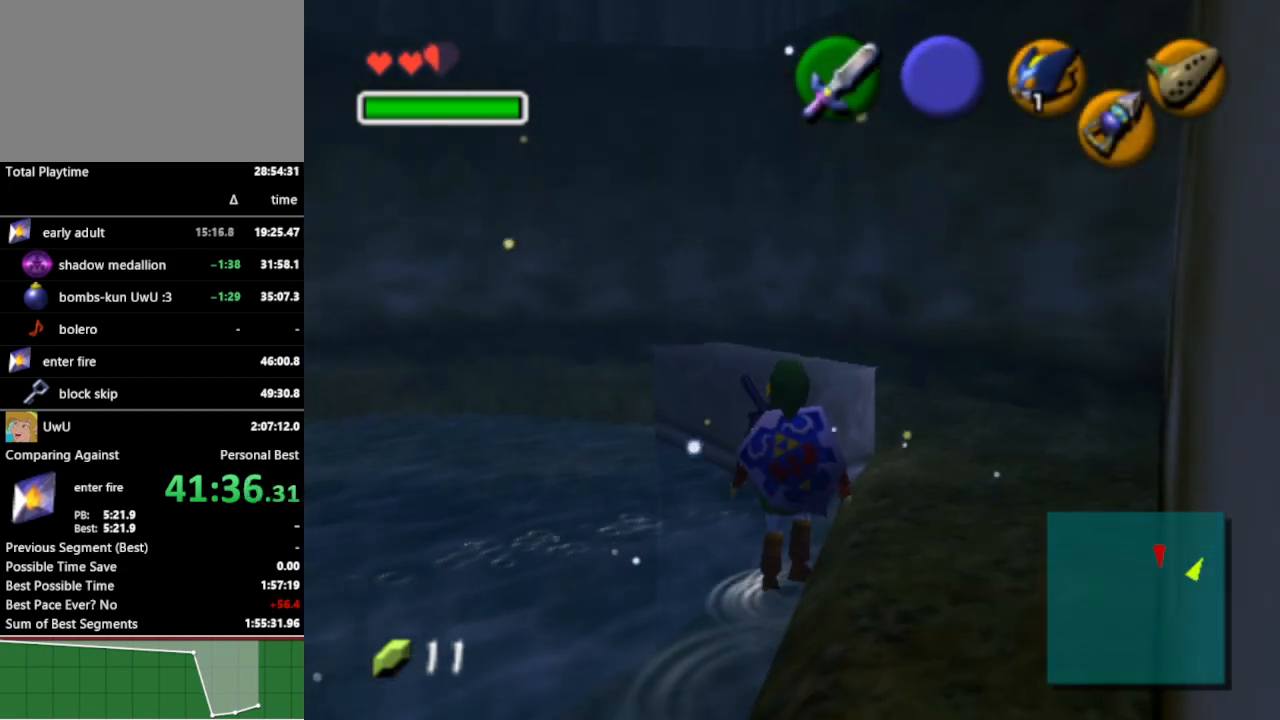
{"buttons": ["L1"], "left_stick": "center", "right_stick": "center", "events": [[100, "left_stick", "up"], [367, "left_stick", "center"], [500, "L1", "down"]]}
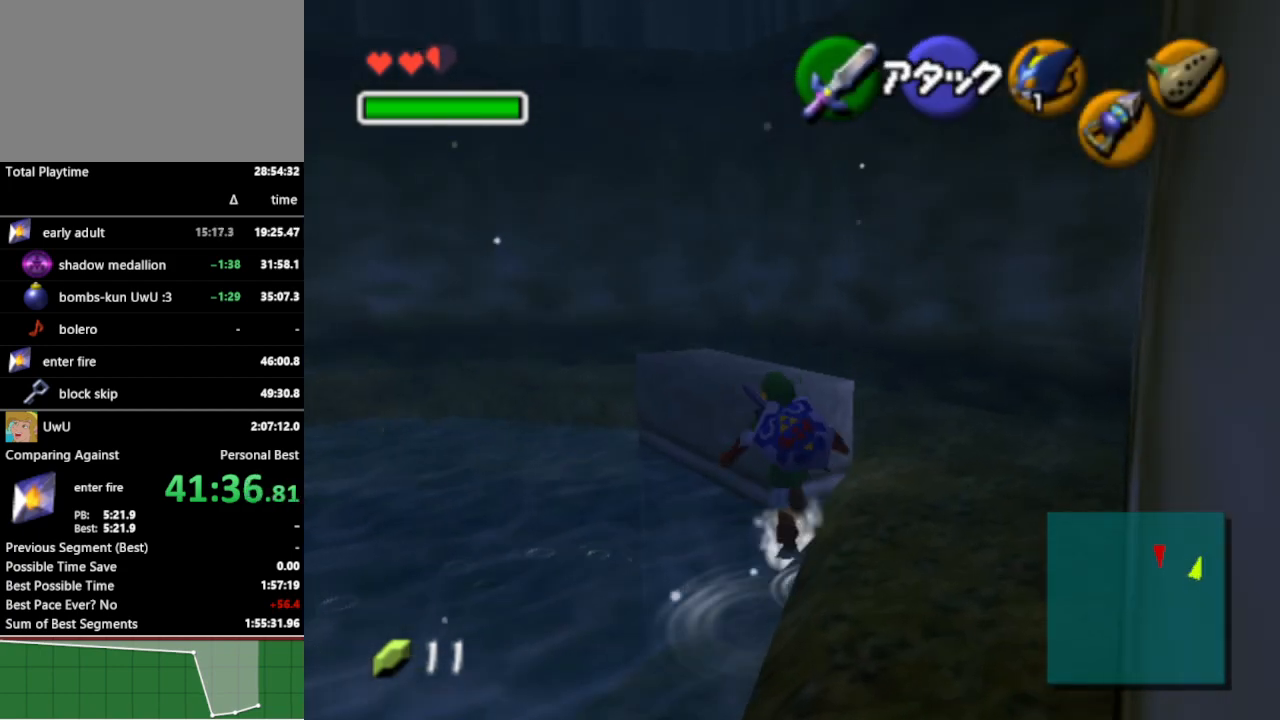
{"buttons": ["L1"], "left_stick": "center", "right_stick": "center", "events": []}
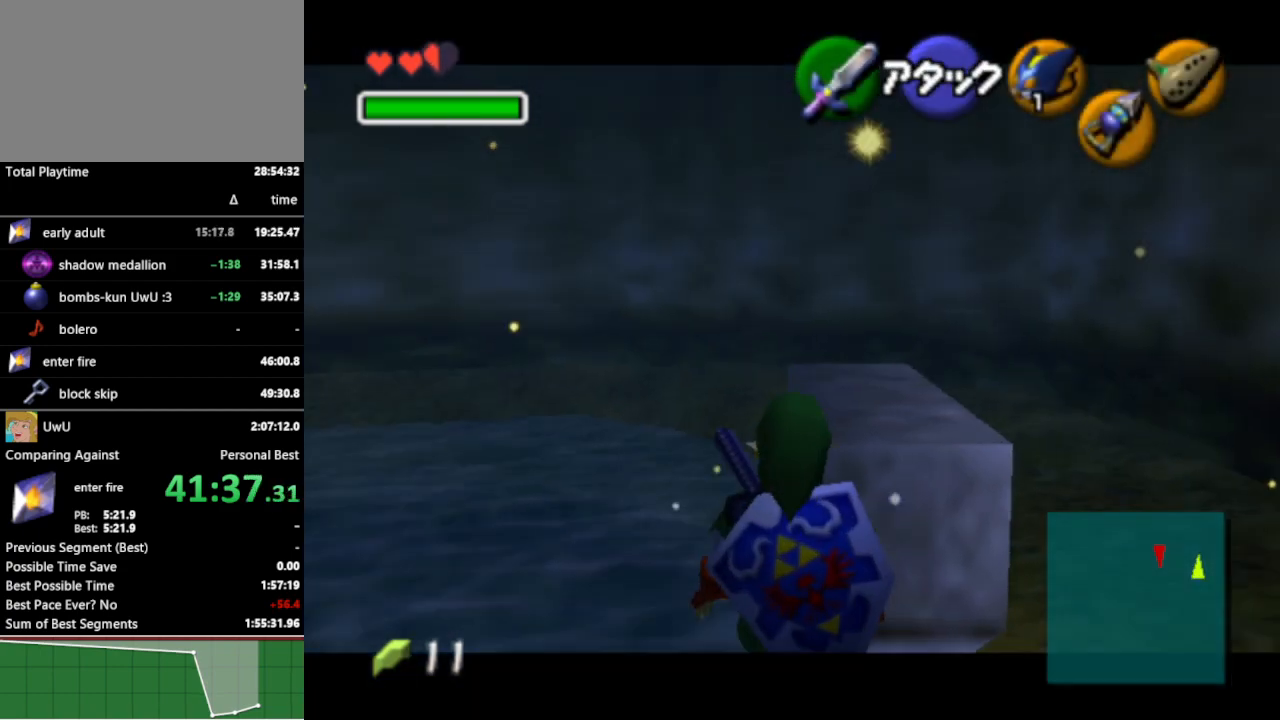
{"buttons": ["L1"], "left_stick": "up", "right_stick": "center", "events": [[100, "left_stick", "up"]]}
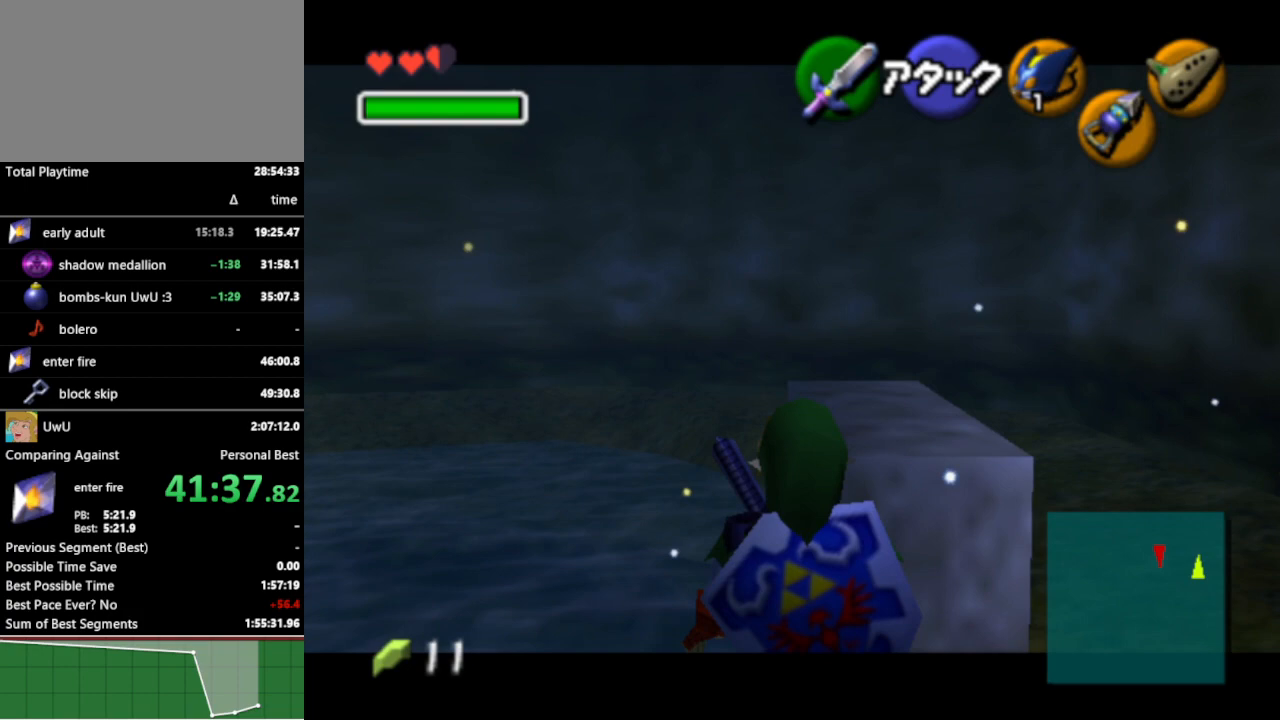
{"buttons": [], "left_stick": "right", "right_stick": "center", "events": [[67, "L1", "up"], [67, "left_stick", "center"], [400, "left_stick", "right"]]}
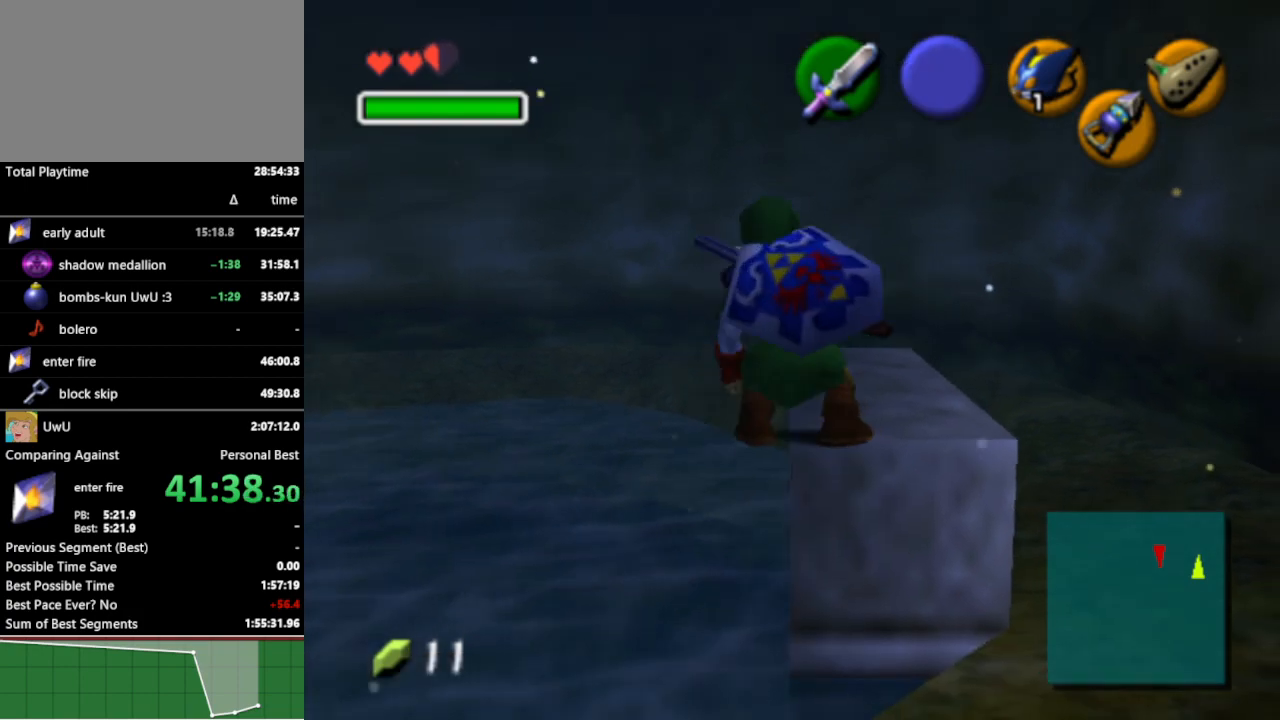
{"buttons": [], "left_stick": "right", "right_stick": "center", "events": []}
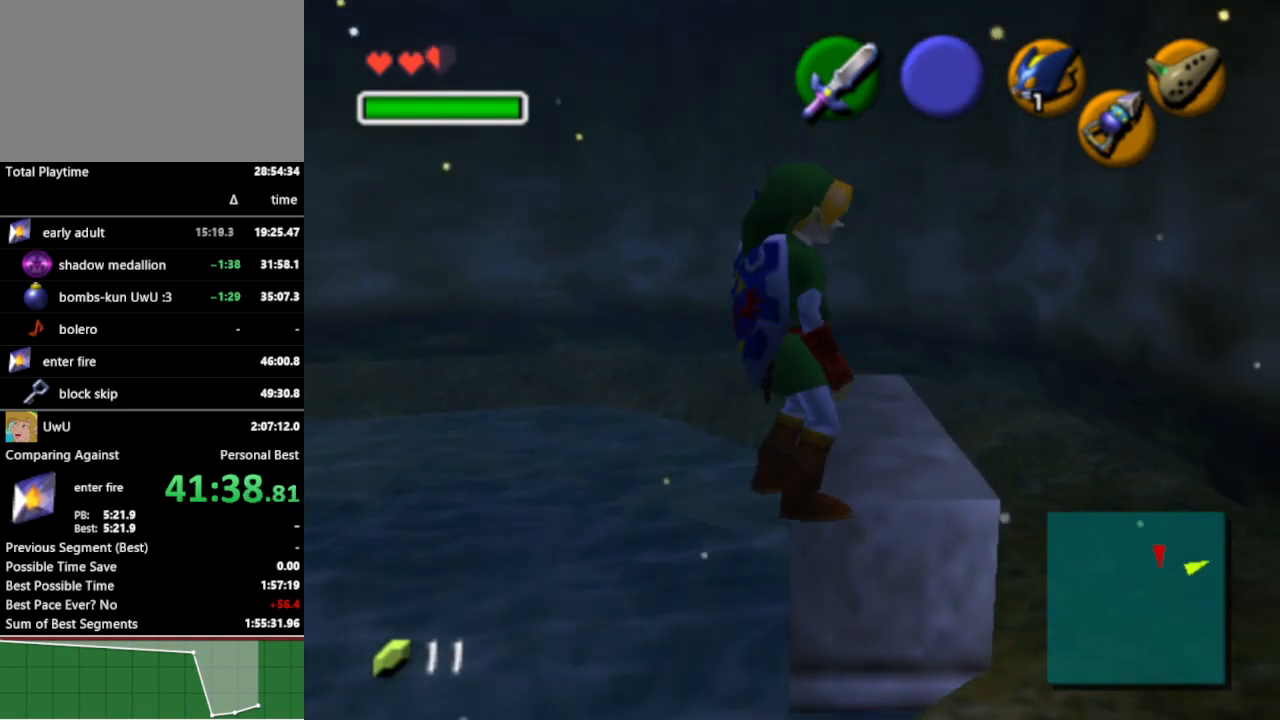
{"buttons": ["A"], "left_stick": "right", "right_stick": "center", "events": [[100, "B", "down"], [200, "A", "down"], [200, "B", "up"]]}
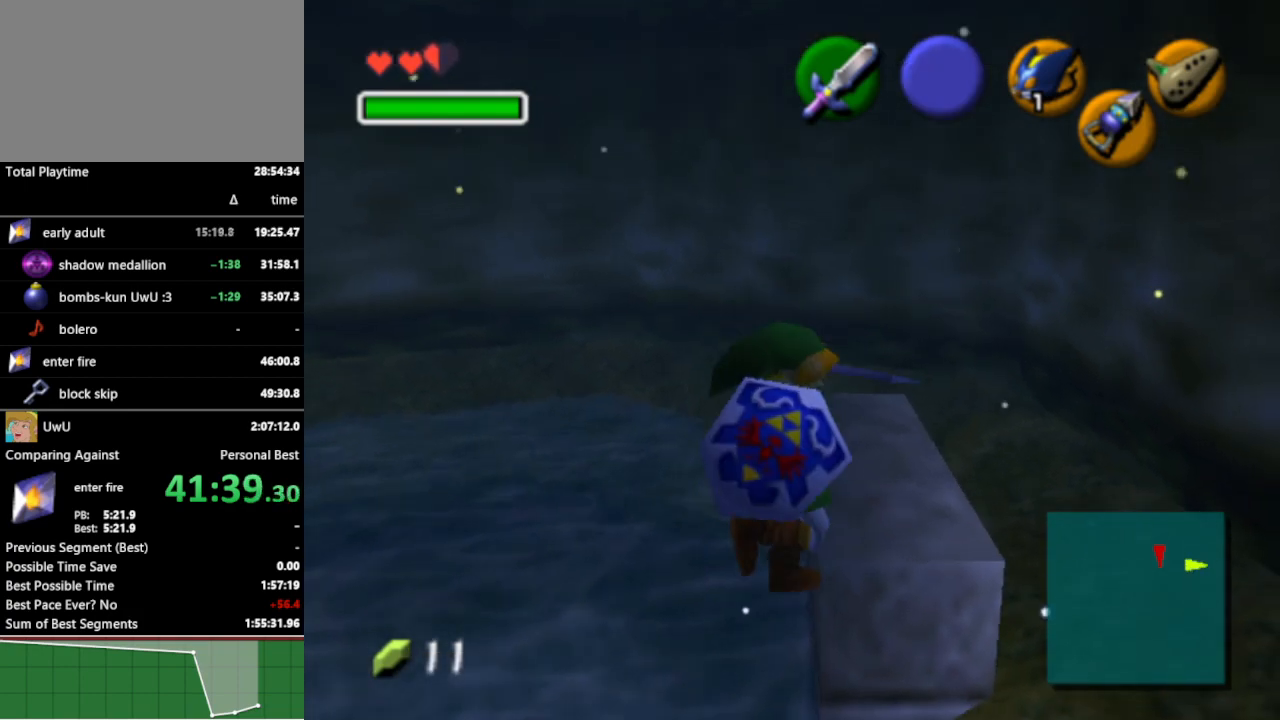
{"buttons": [], "left_stick": "center", "right_stick": "center", "events": [[200, "left_stick", "center"], [233, "B", "down"], [267, "A", "up"], [333, "B", "up"]]}
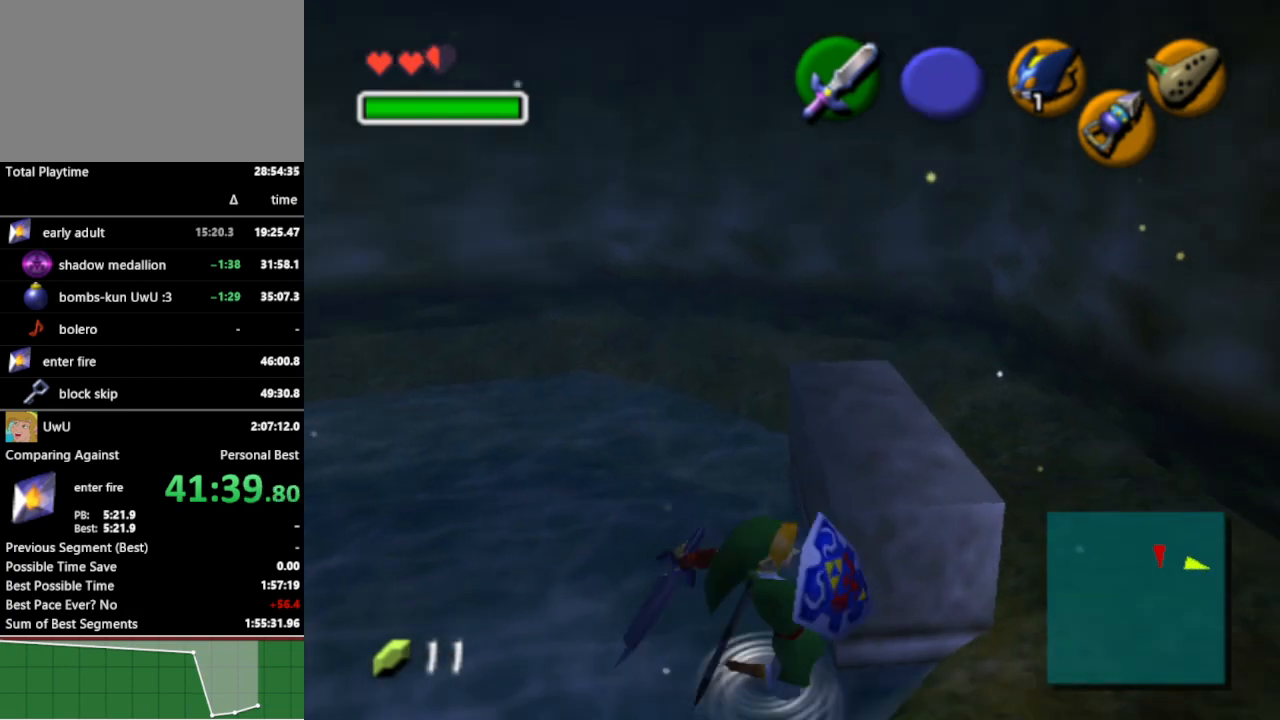
{"buttons": [], "left_stick": "up", "right_stick": "center", "events": [[267, "left_stick", "up"]]}
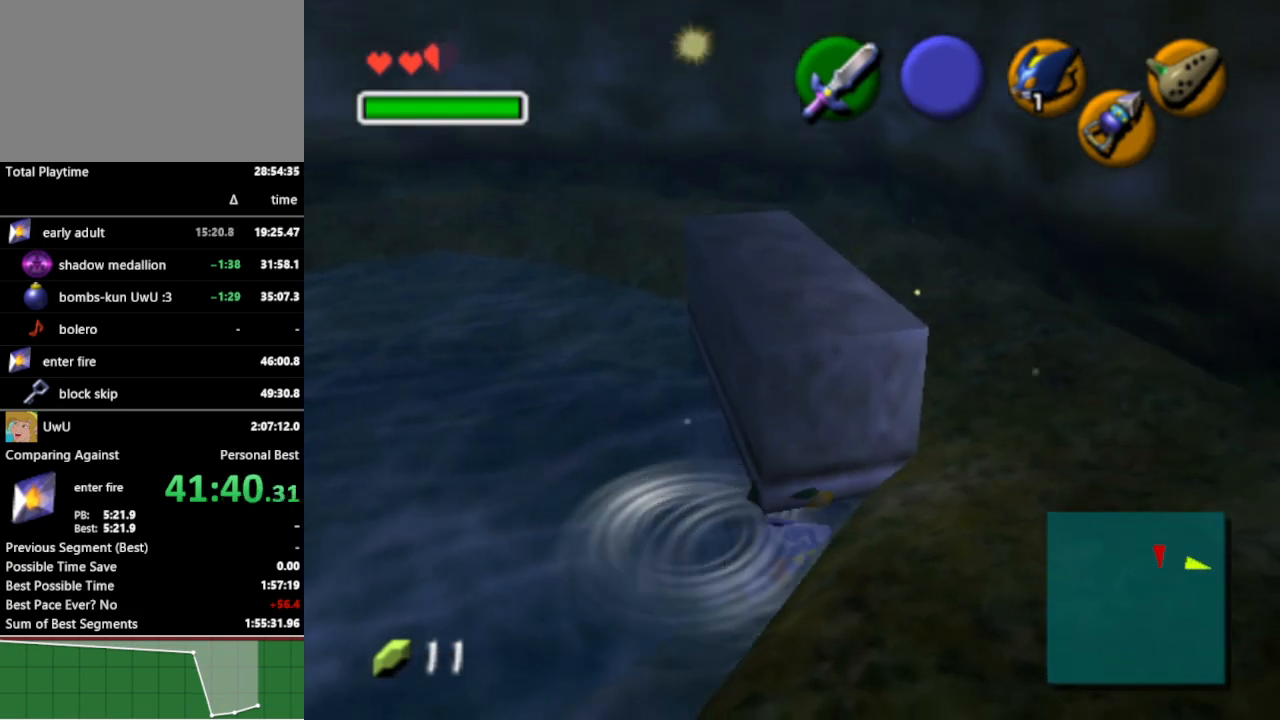
{"buttons": [], "left_stick": "up", "right_stick": "center", "events": []}
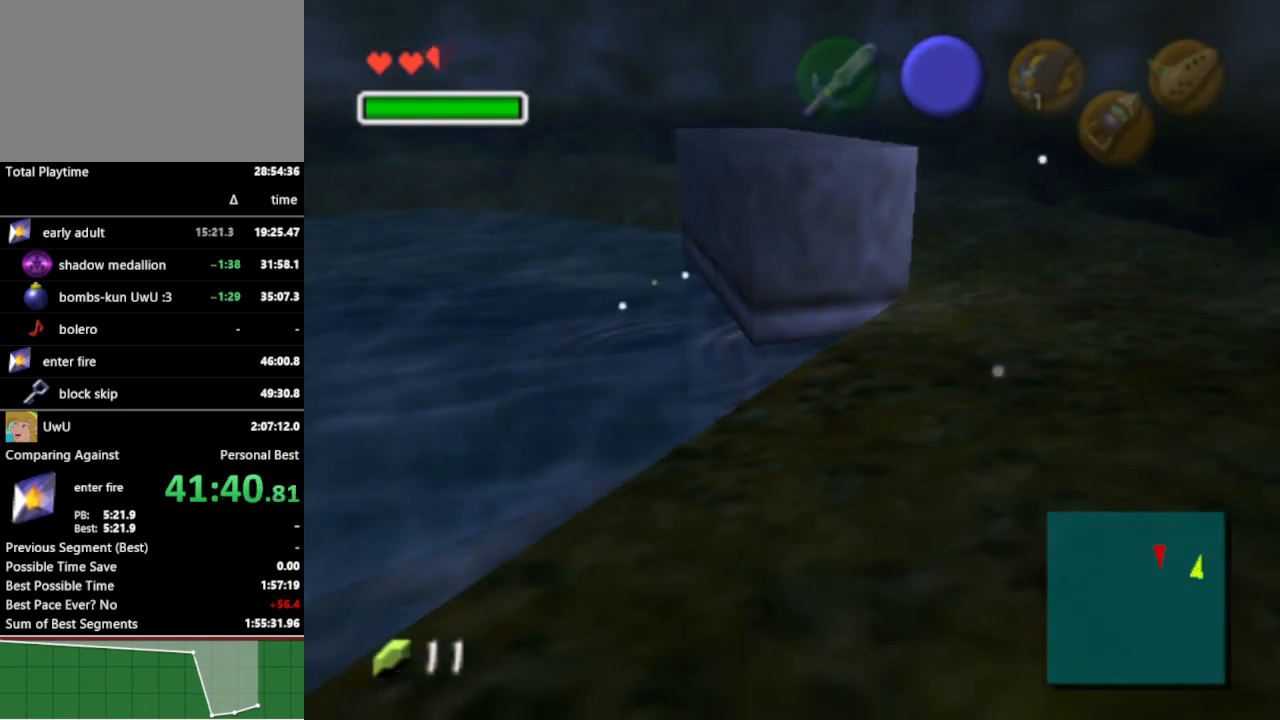
{"buttons": [], "left_stick": "center", "right_stick": "center", "events": [[200, "left_stick", "center"]]}
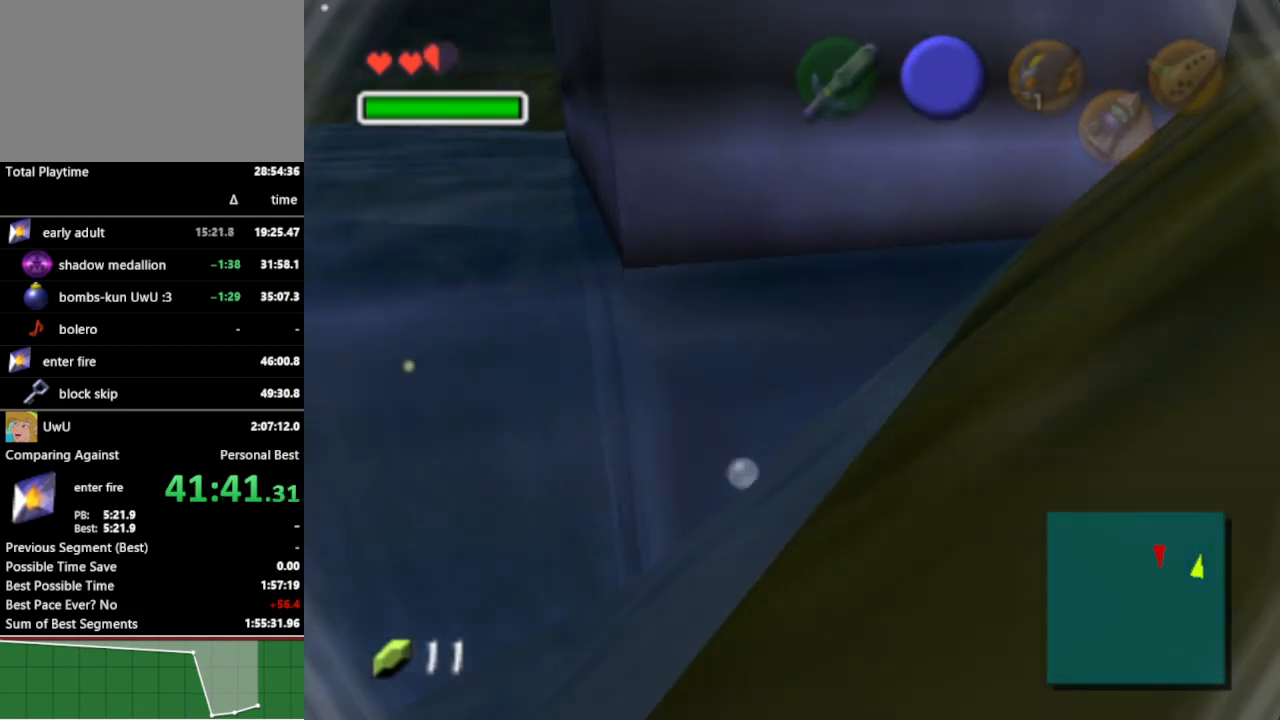
{"buttons": [], "left_stick": "center", "right_stick": "center", "events": []}
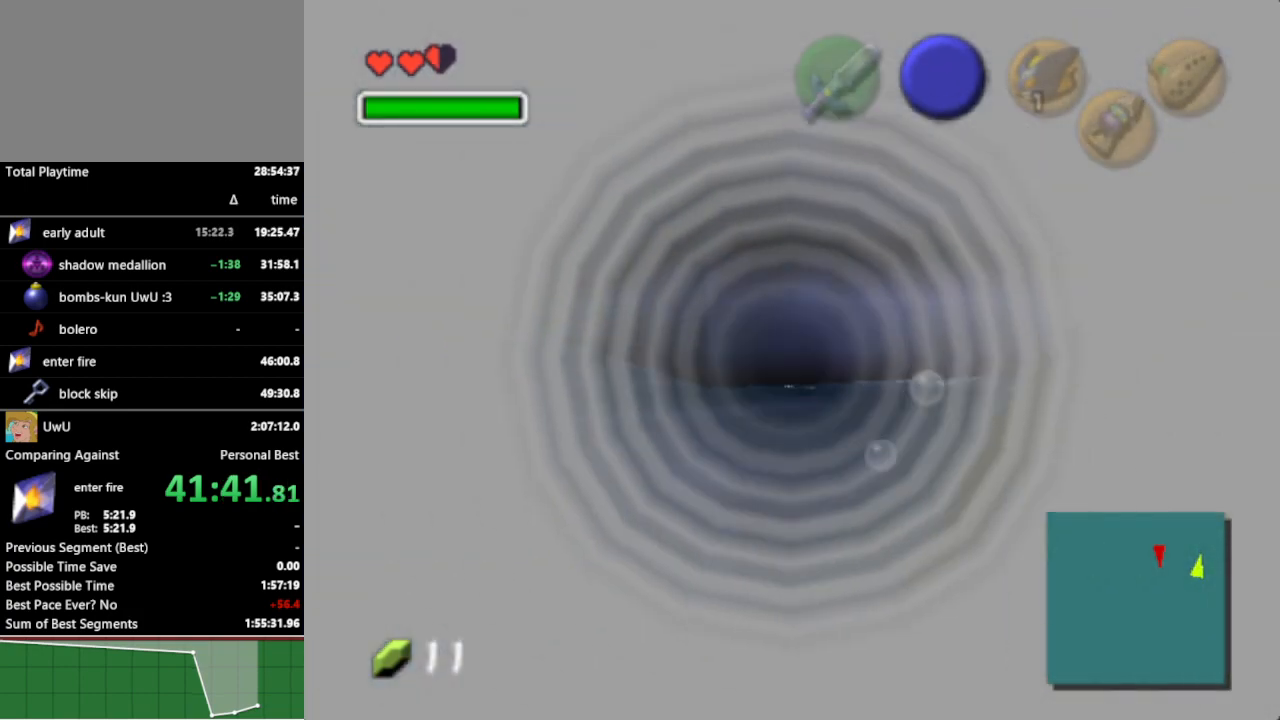
{"buttons": [], "left_stick": "center", "right_stick": "center", "events": []}
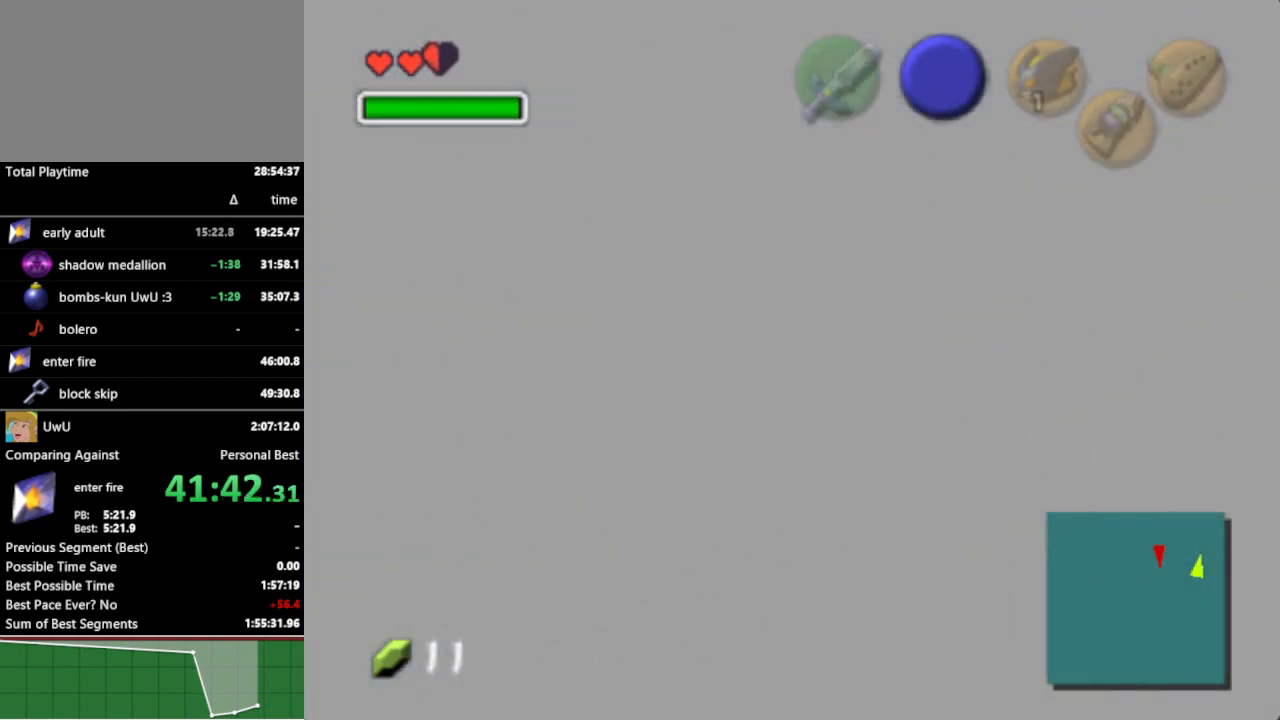
{"buttons": [], "left_stick": "up-right", "right_stick": "center", "events": [[433, "left_stick", "up-right"]]}
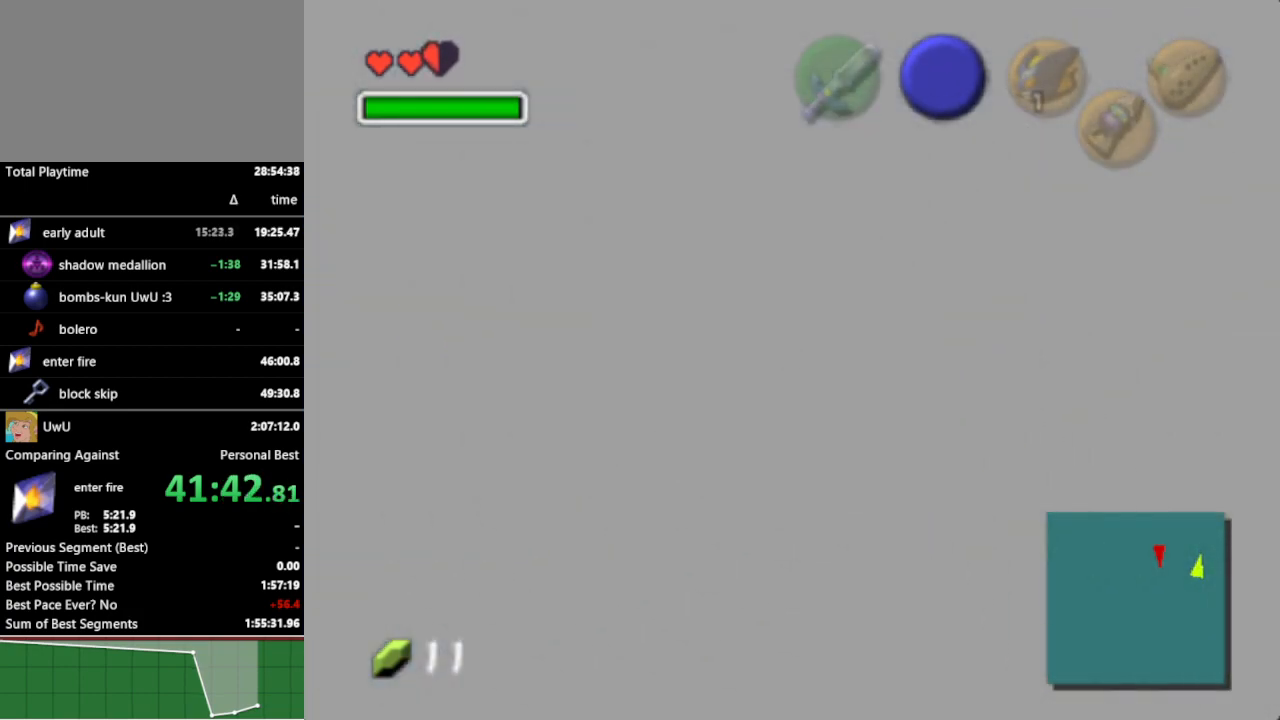
{"buttons": [], "left_stick": "up-right", "right_stick": "center", "events": []}
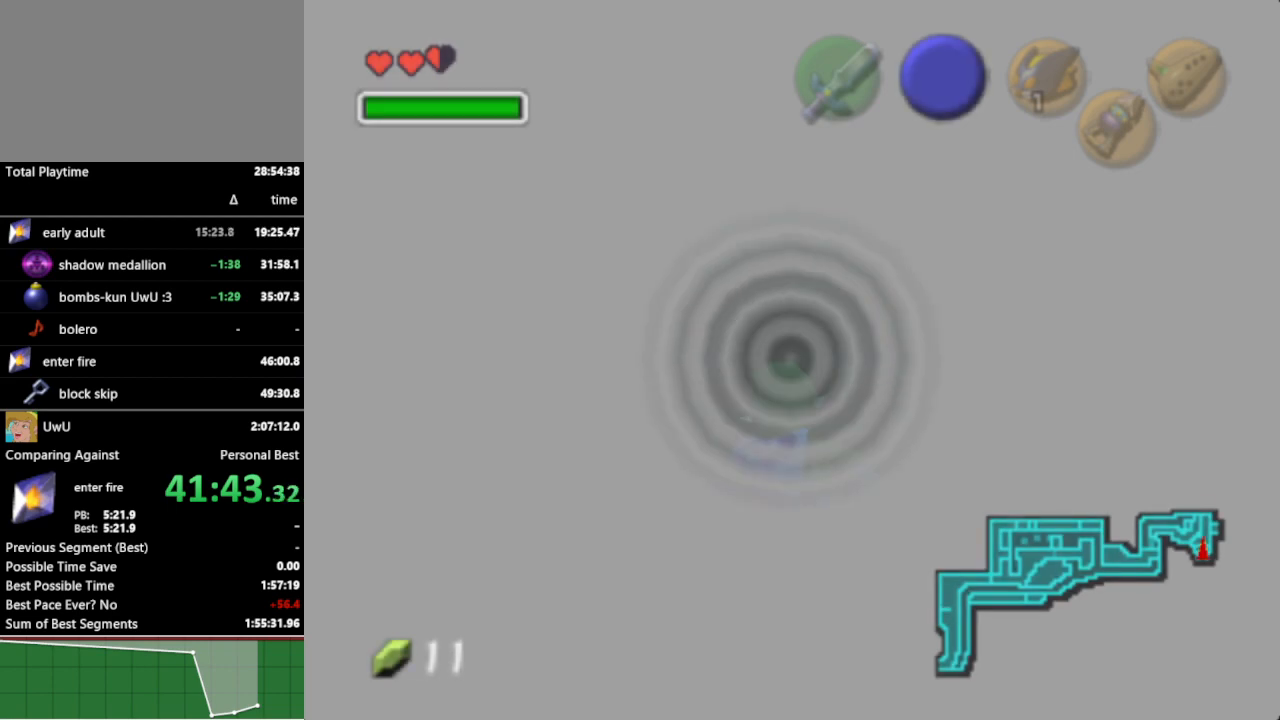
{"buttons": [], "left_stick": "up-right", "right_stick": "center", "events": []}
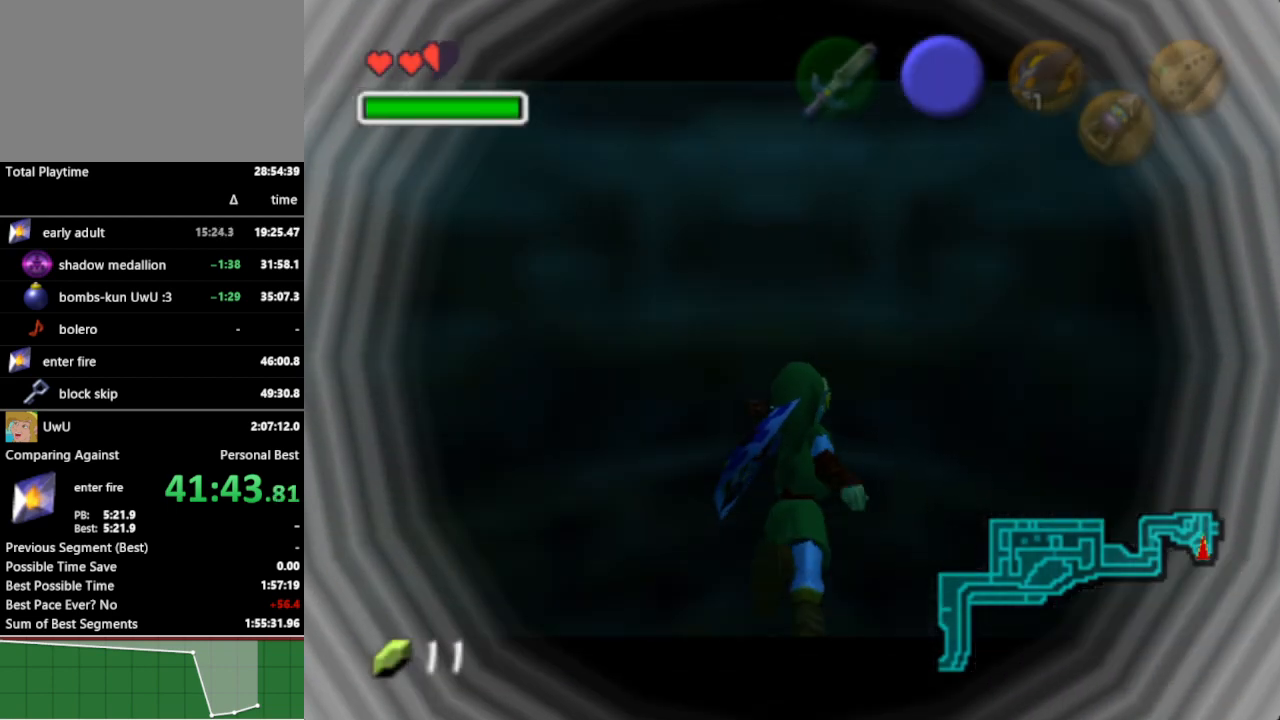
{"buttons": [], "left_stick": "up-right", "right_stick": "center", "events": []}
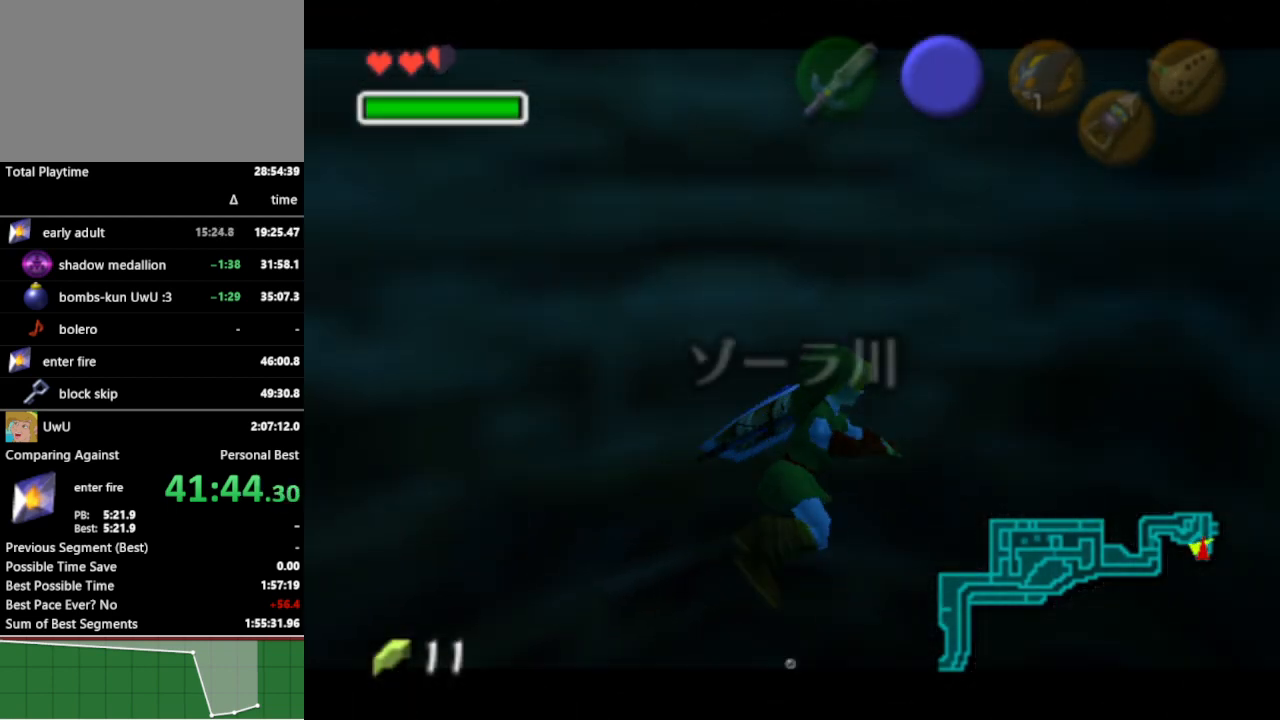
{"buttons": [], "left_stick": "up-left", "right_stick": "center", "events": [[333, "left_stick", "up"], [467, "left_stick", "up-left"]]}
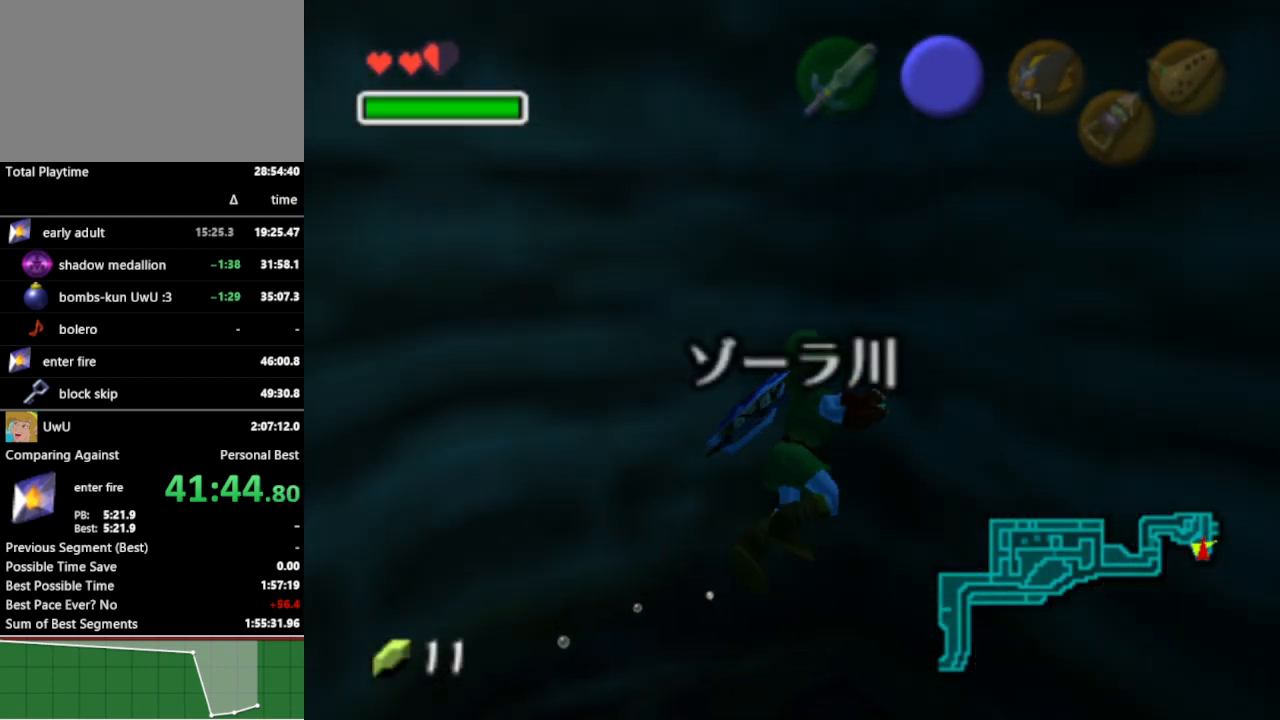
{"buttons": ["L1"], "left_stick": "up", "right_stick": "center", "events": [[167, "L1", "down"], [200, "left_stick", "up"]]}
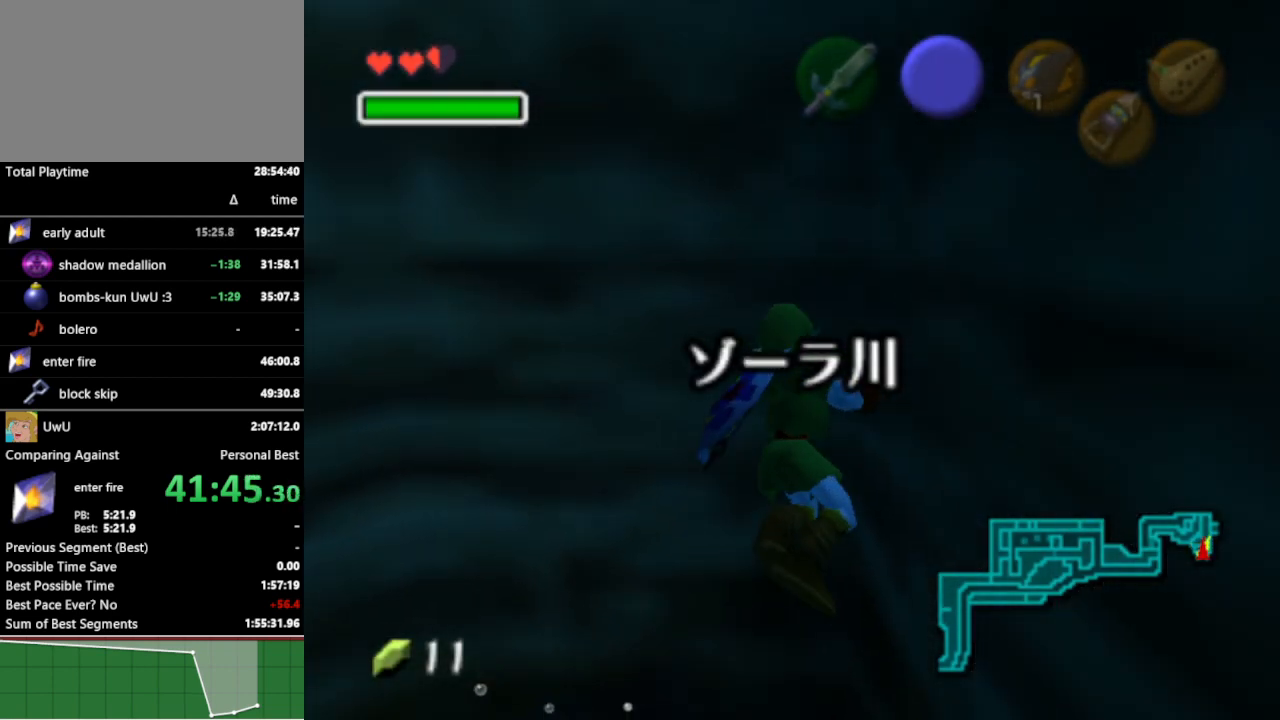
{"buttons": ["L1"], "left_stick": "up", "right_stick": "center", "events": []}
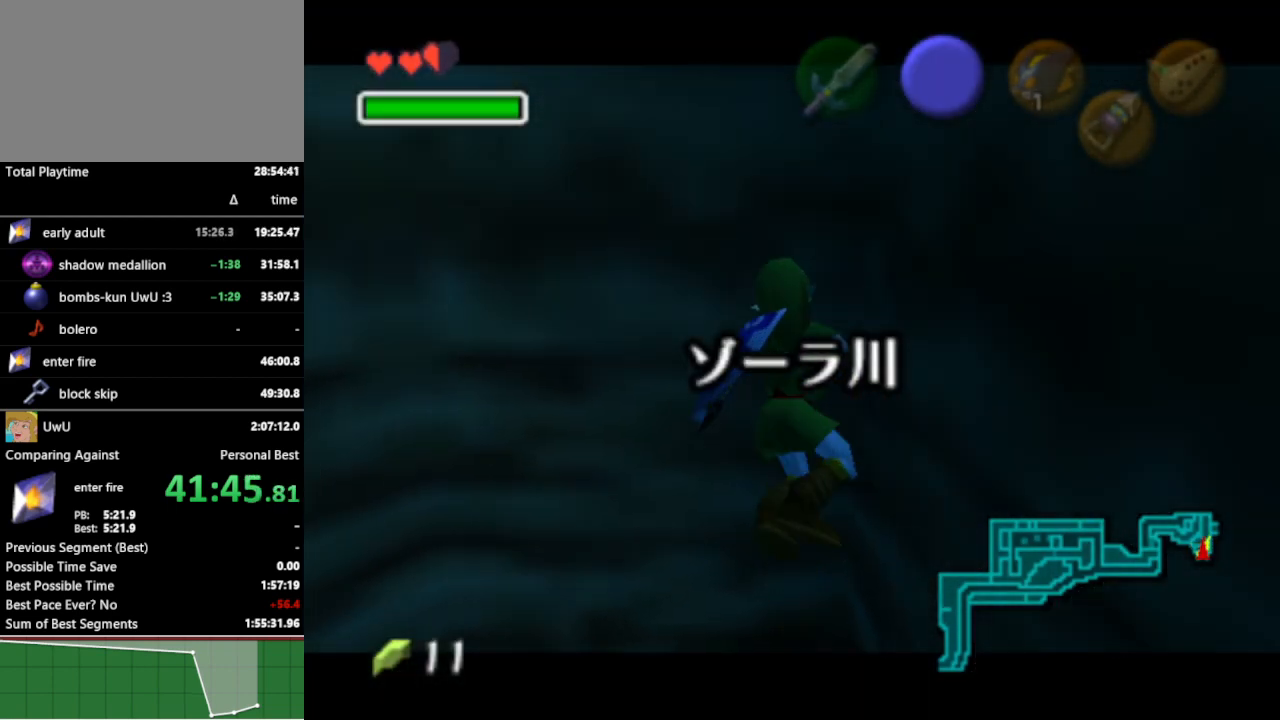
{"buttons": ["L1"], "left_stick": "up", "right_stick": "center", "events": []}
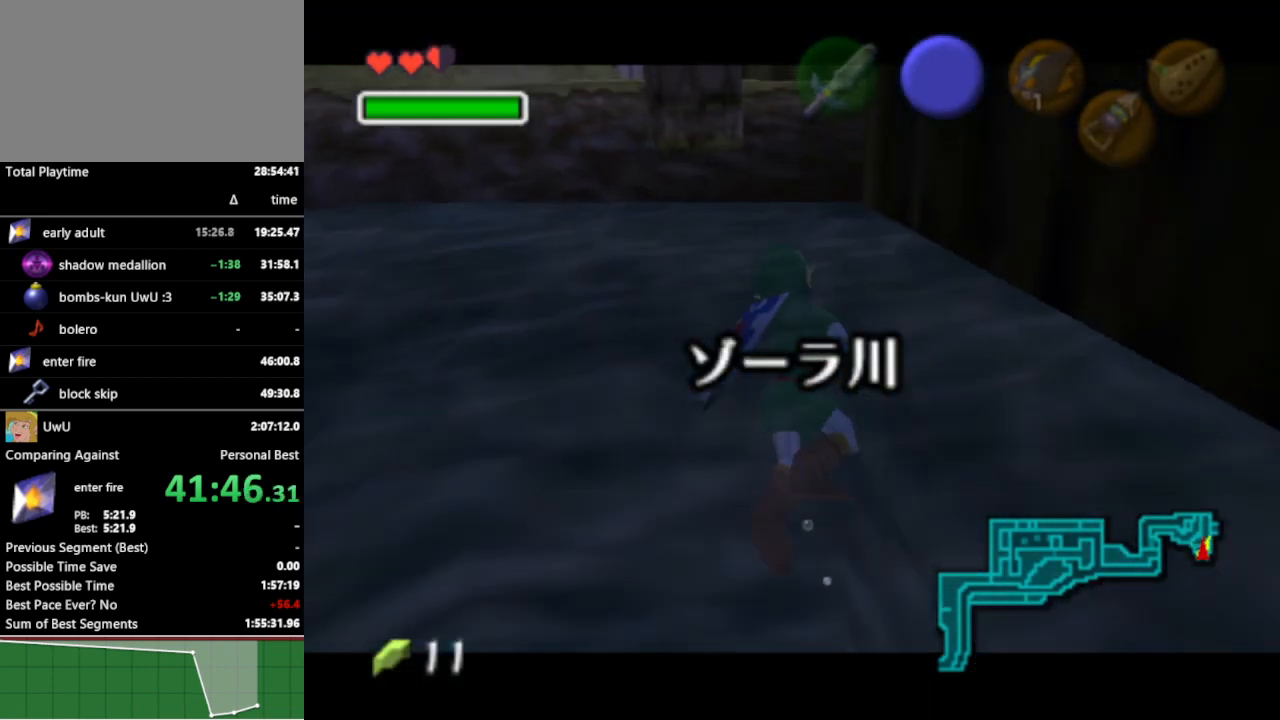
{"buttons": ["L1"], "left_stick": "up", "right_stick": "center", "events": []}
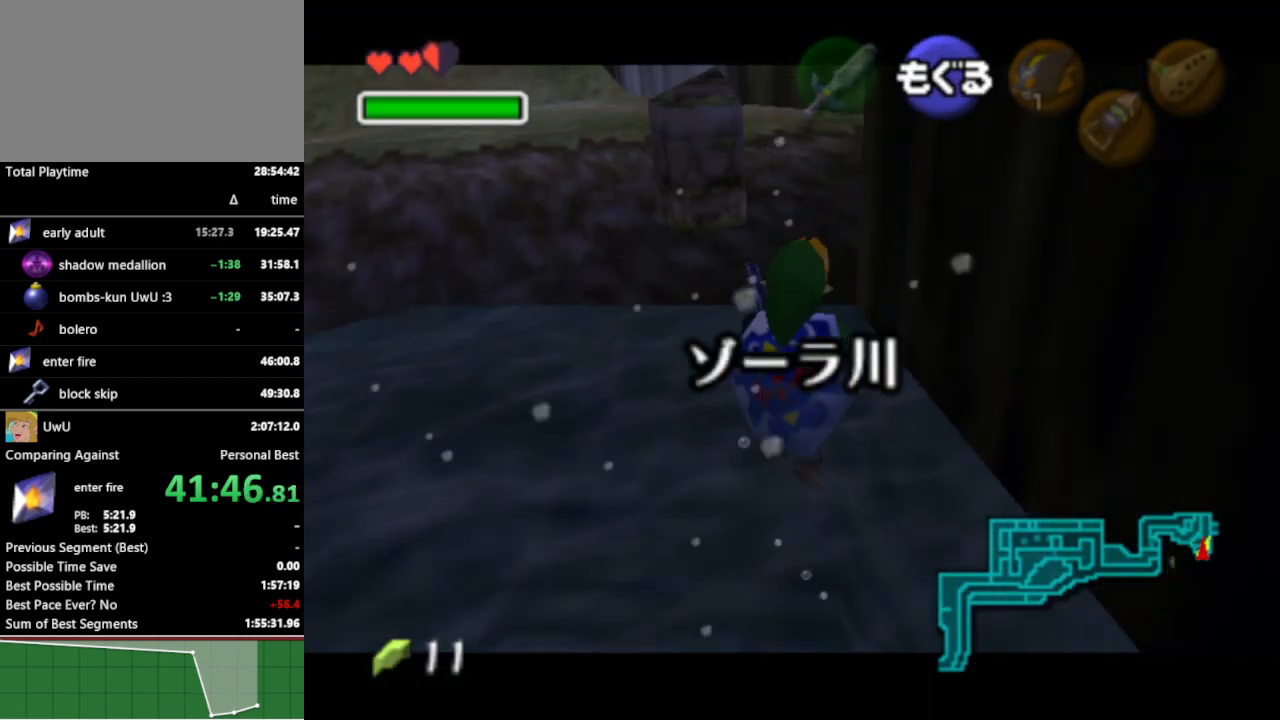
{"buttons": ["L1"], "left_stick": "up", "right_stick": "center", "events": []}
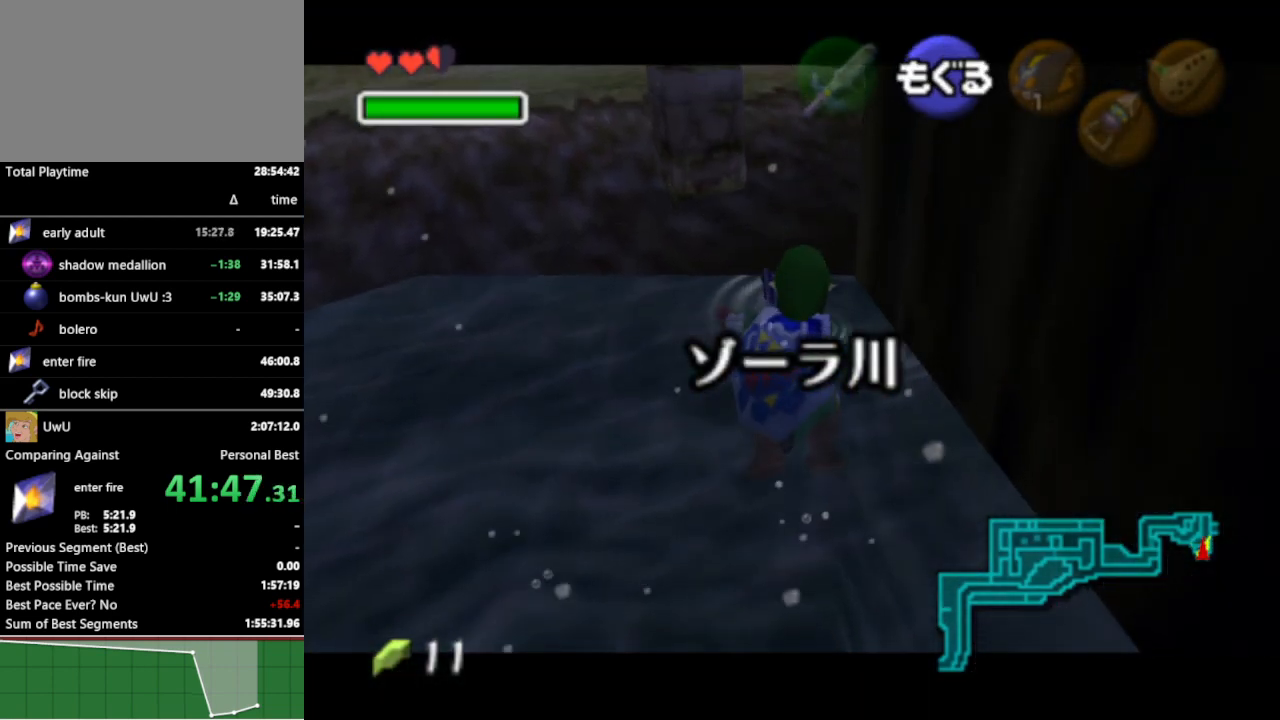
{"buttons": ["L1"], "left_stick": "up", "right_stick": "center", "events": []}
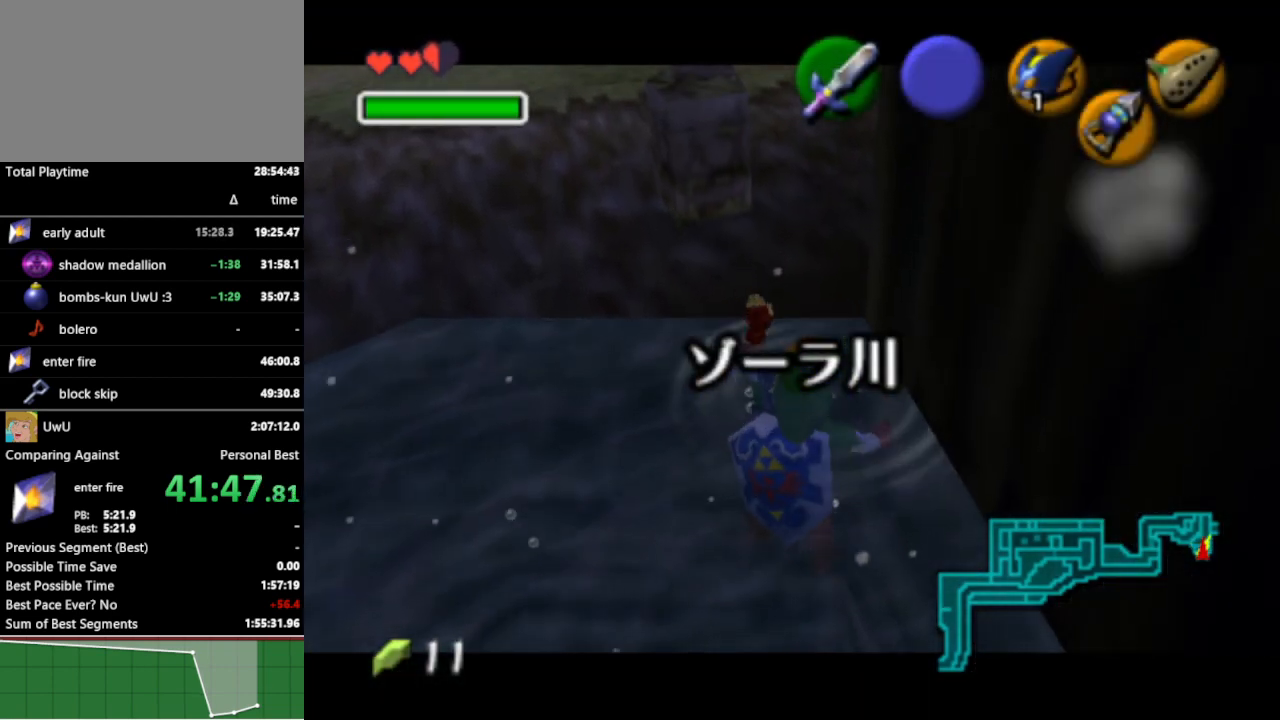
{"buttons": ["L1"], "left_stick": "up", "right_stick": "center", "events": []}
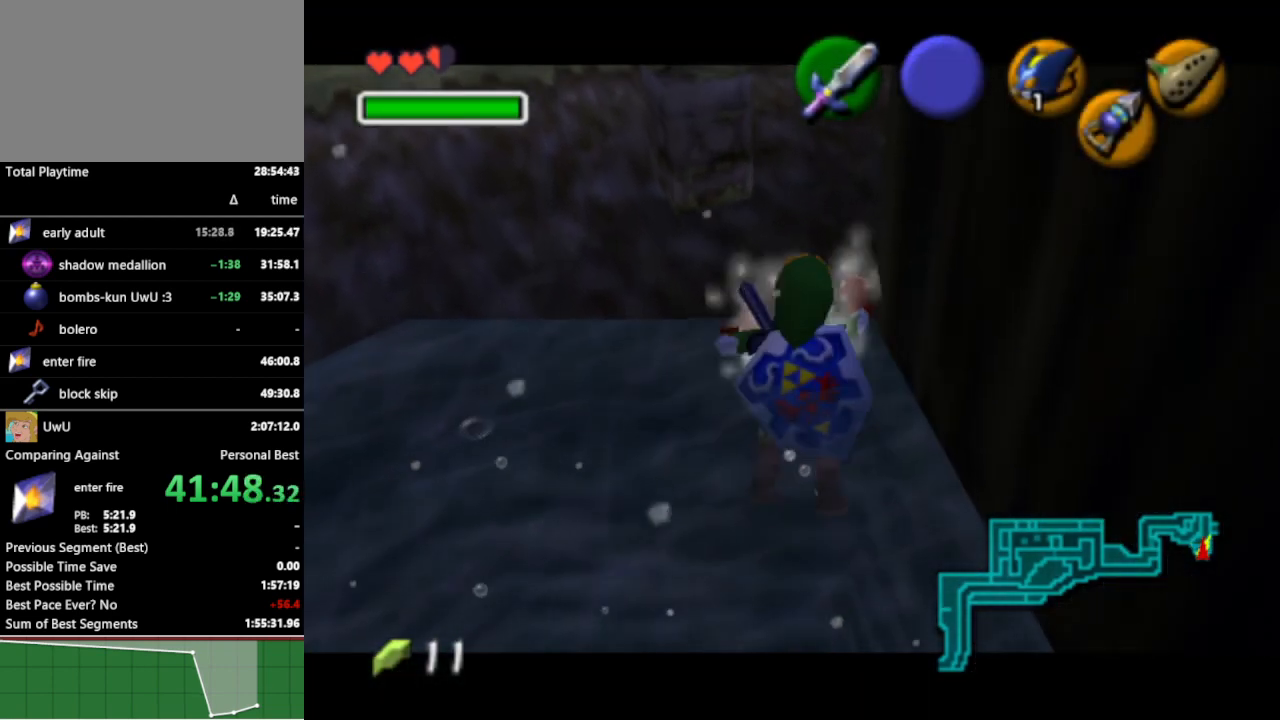
{"buttons": ["L1"], "left_stick": "up", "right_stick": "center", "events": []}
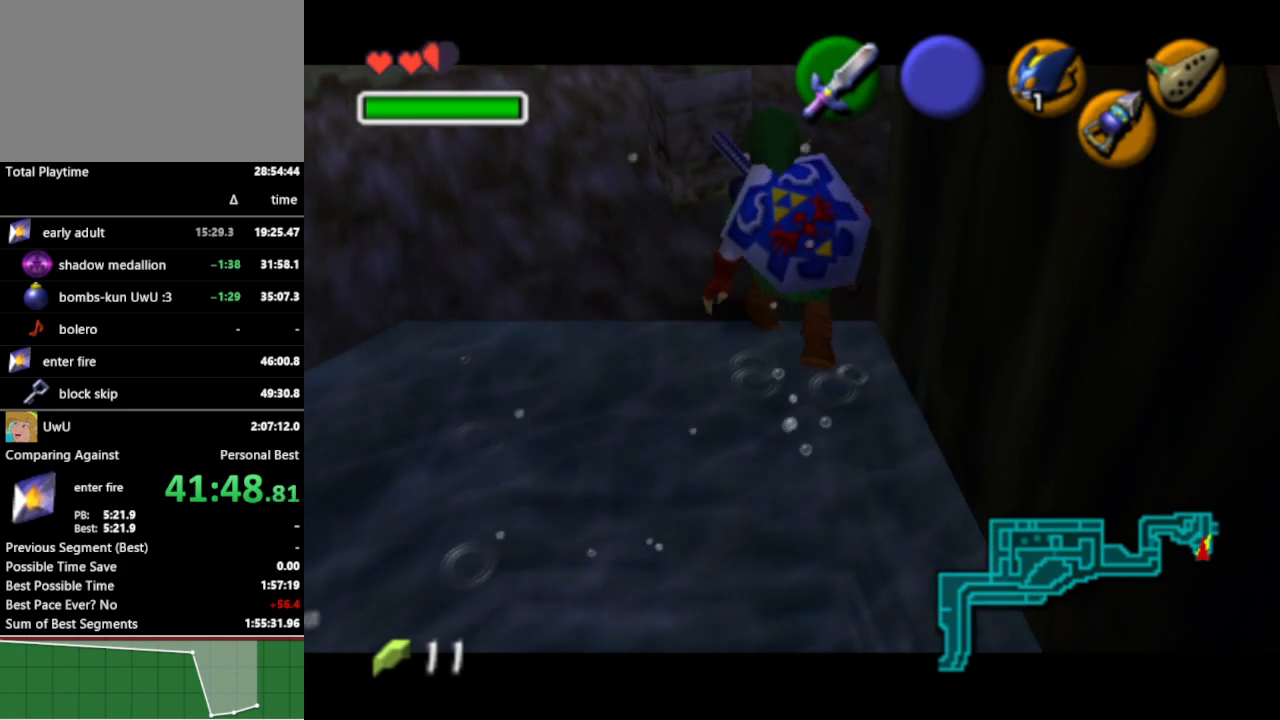
{"buttons": ["L1"], "left_stick": "up", "right_stick": "center", "events": []}
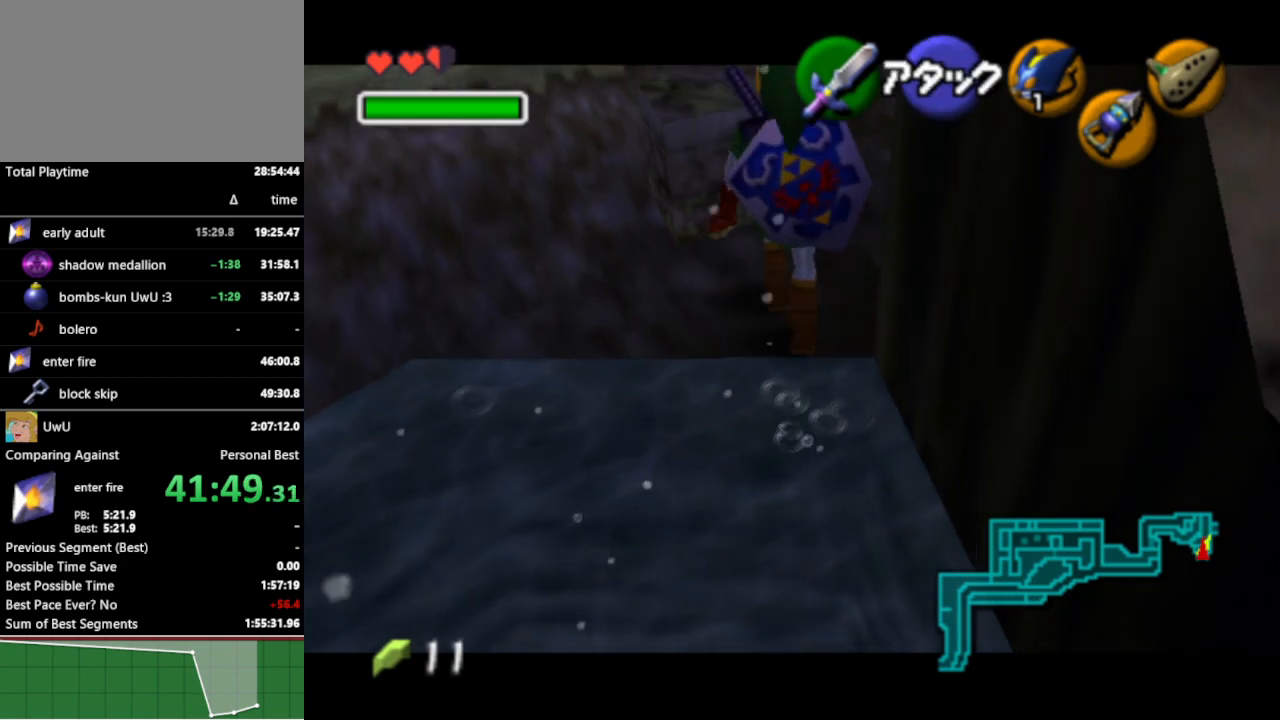
{"buttons": ["L1"], "left_stick": "up", "right_stick": "center", "events": [[33, "A", "down"], [133, "A", "up"], [200, "START", "down"], [267, "START", "up"]]}